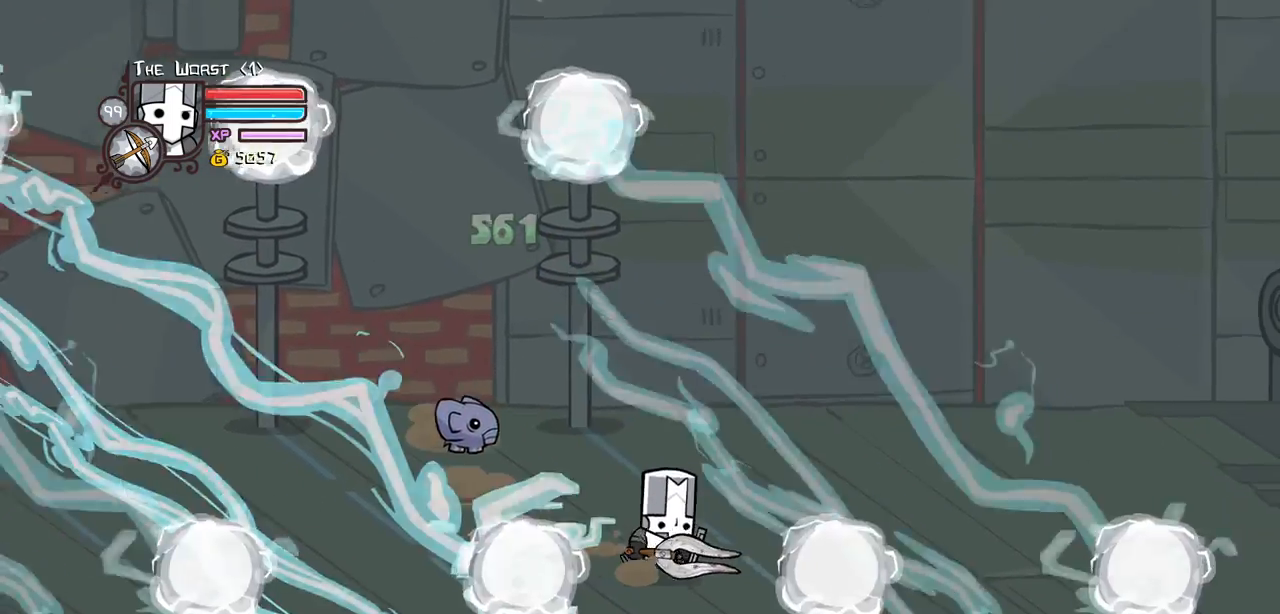
Gameplay with keyboard; each line is a JSON object with the keys held at the frame after it. "events" lists presses ("down") and releases ("up") of "block", "down", "heavy", "item", "iteml", "itemr", "jump", "left", "light", "magic", "right" and "up" between this image and that frame as [ms after this image, input, new state], when the widget could be followed in between. No other keys are recorded. Mouse input is not recorded. Key names are as the overlay labels them; some are game actions (e.g. jump) rather than physical keys.
{"keys": ["right"]}
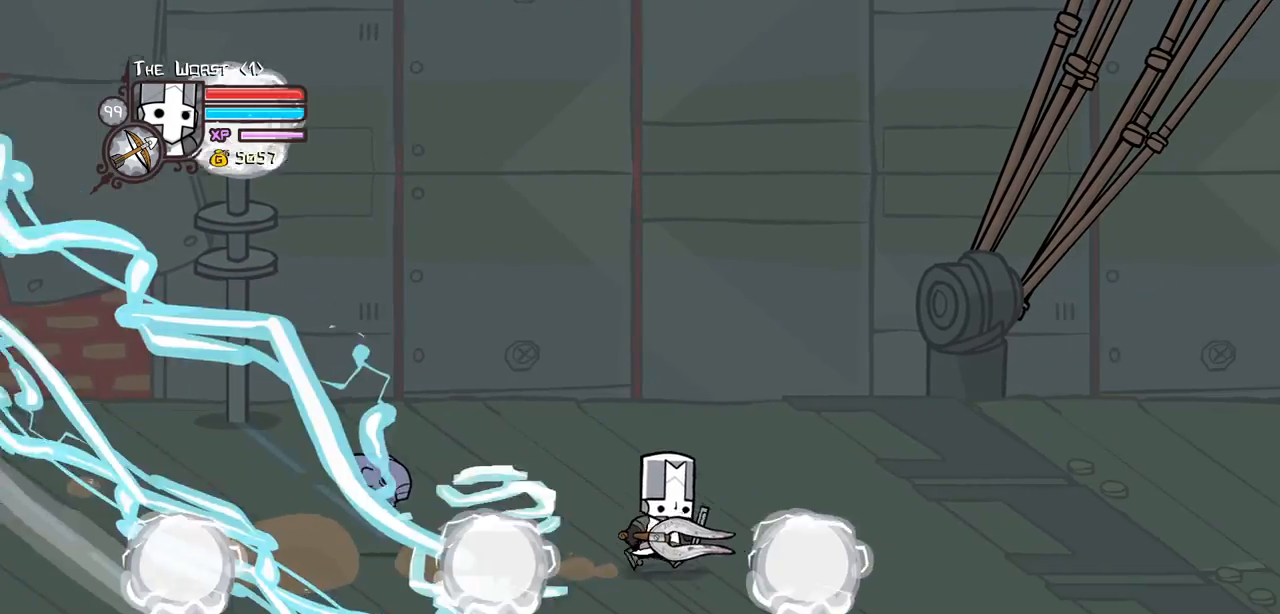
{"keys": ["right"]}
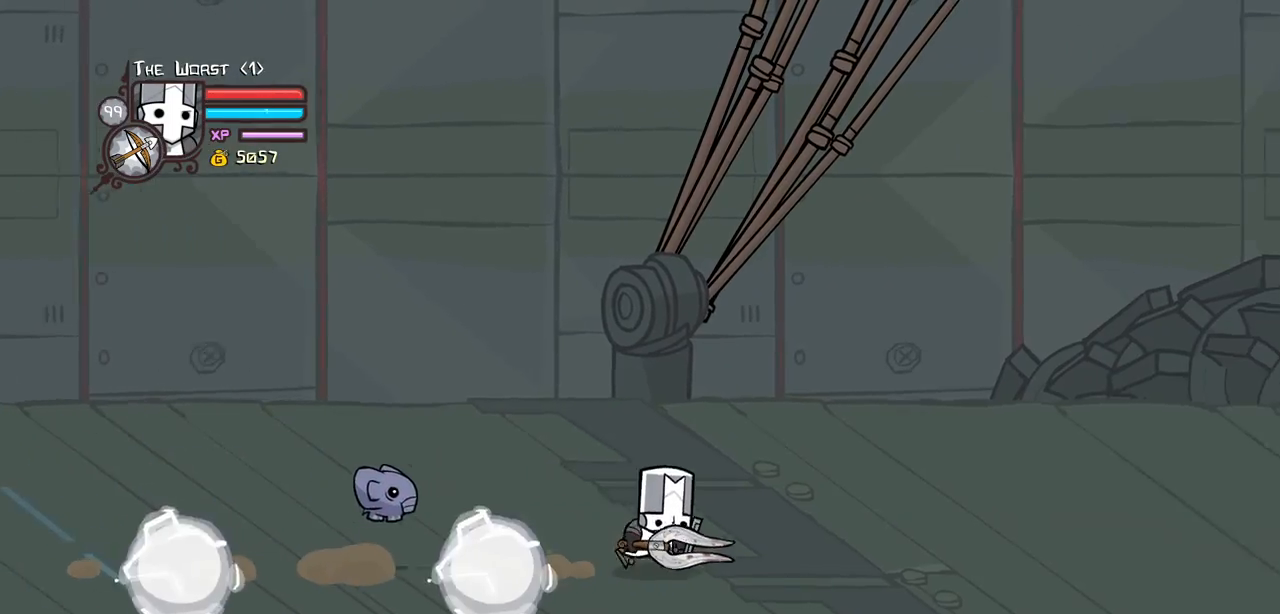
{"keys": [], "events": [[350, "right", "up"]]}
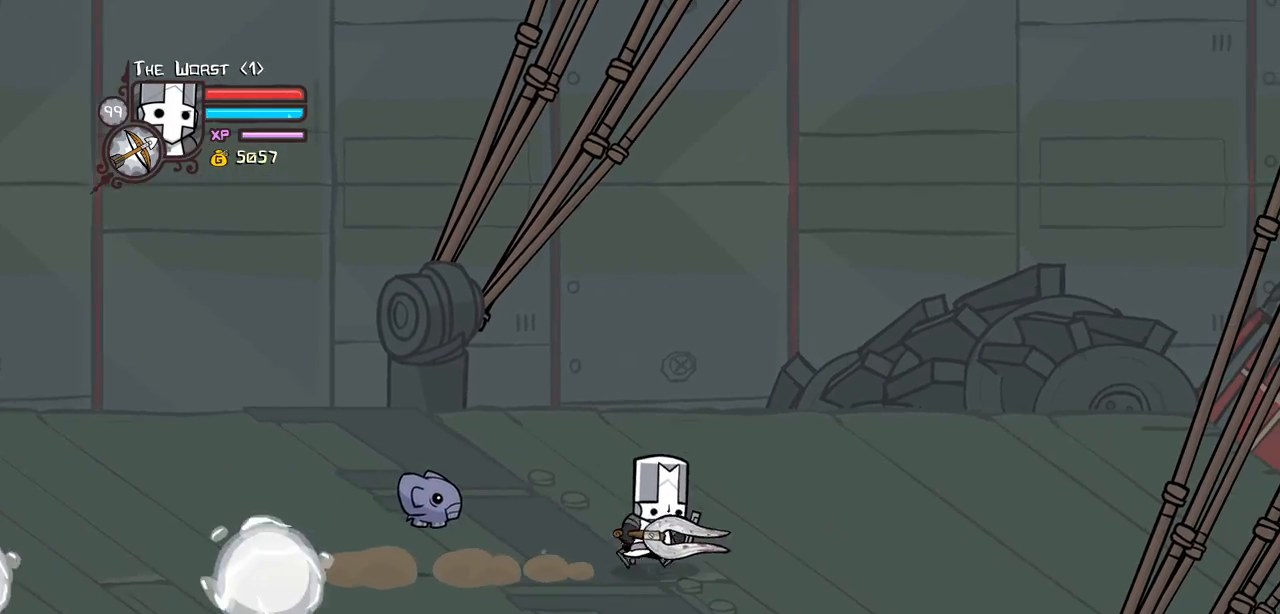
{"keys": [], "events": []}
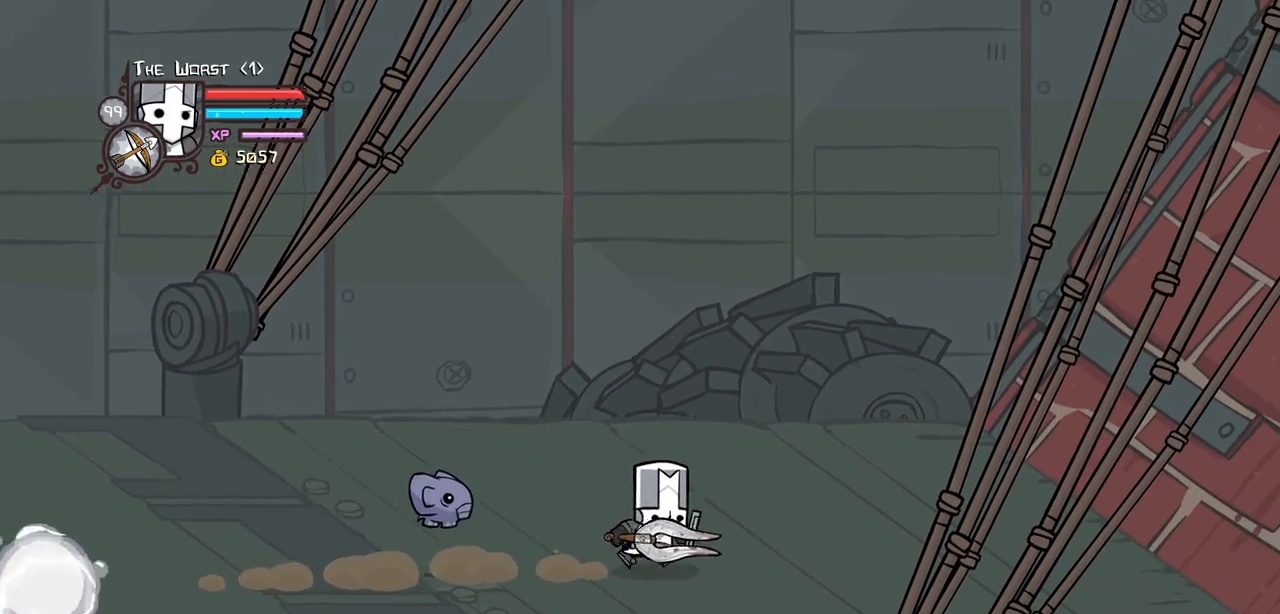
{"keys": [], "events": []}
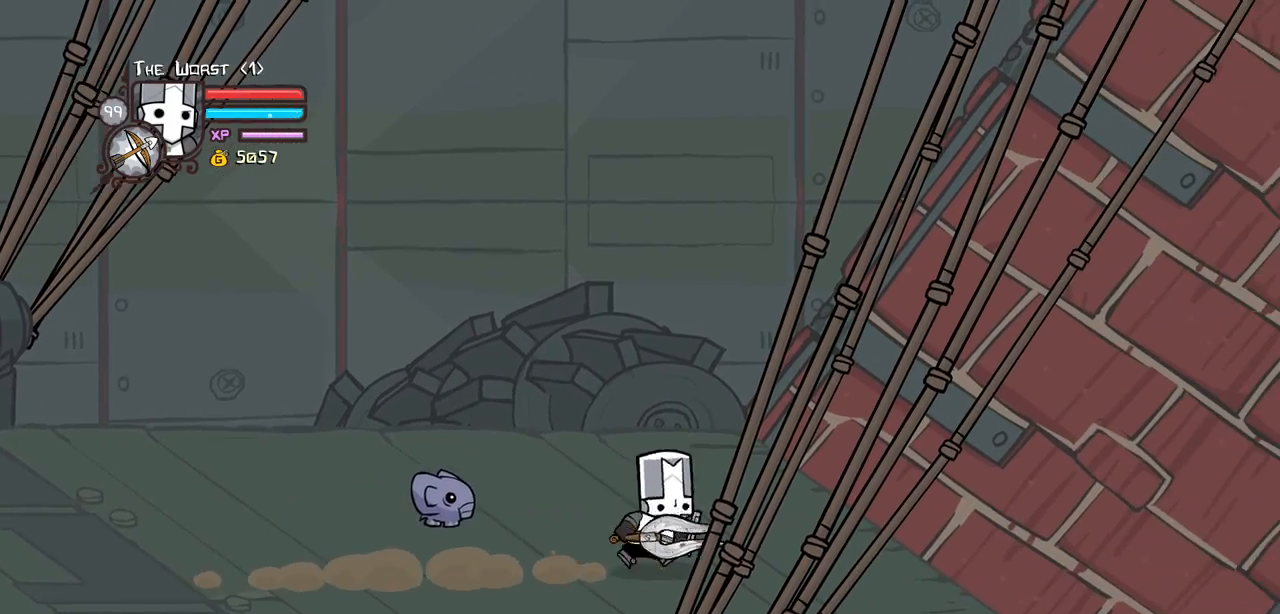
{"keys": ["right", "up"], "events": [[67, "down", "down"], [117, "right", "down"], [250, "down", "up"], [484, "up", "down"]]}
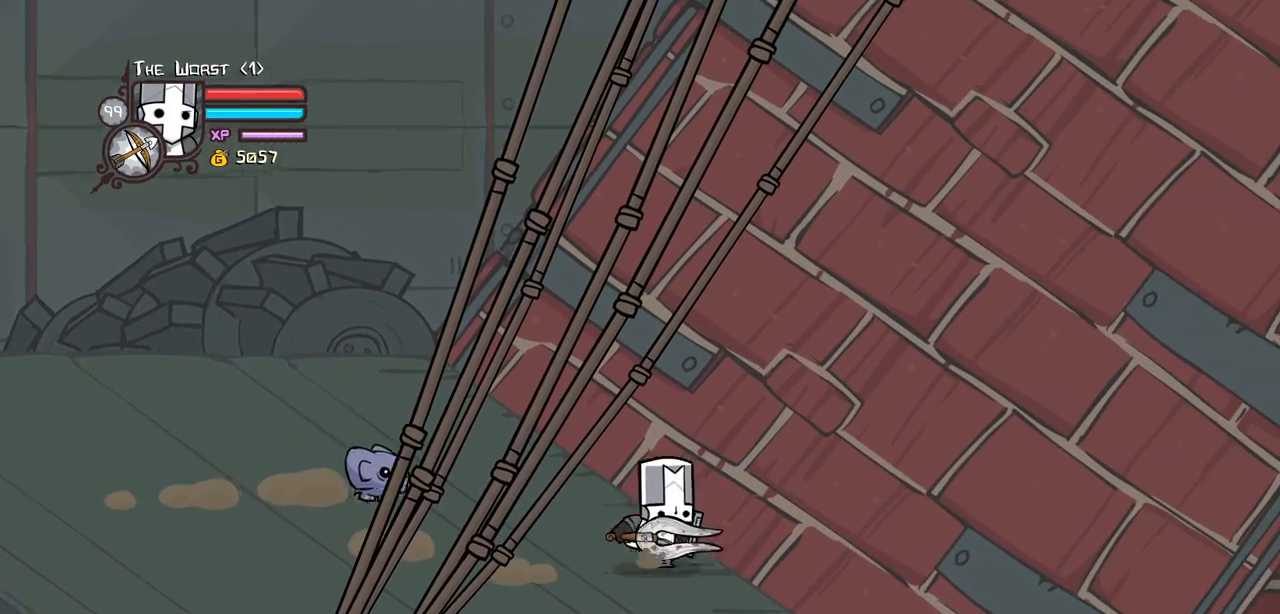
{"keys": [], "events": [[84, "right", "up"], [134, "up", "up"]]}
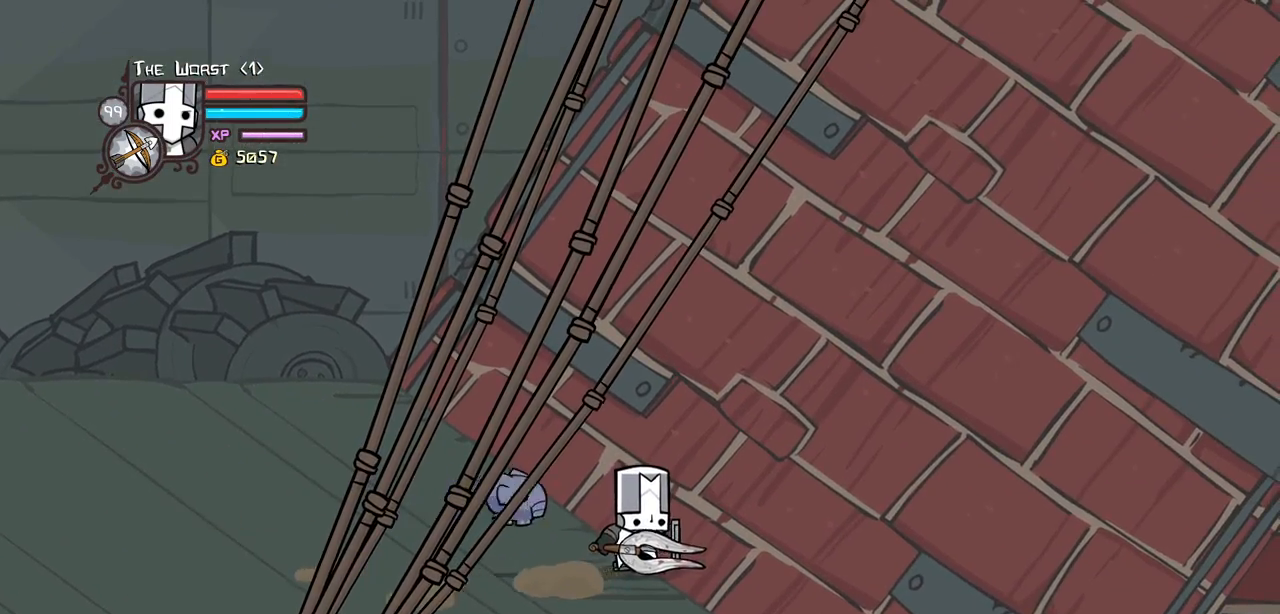
{"keys": [], "events": []}
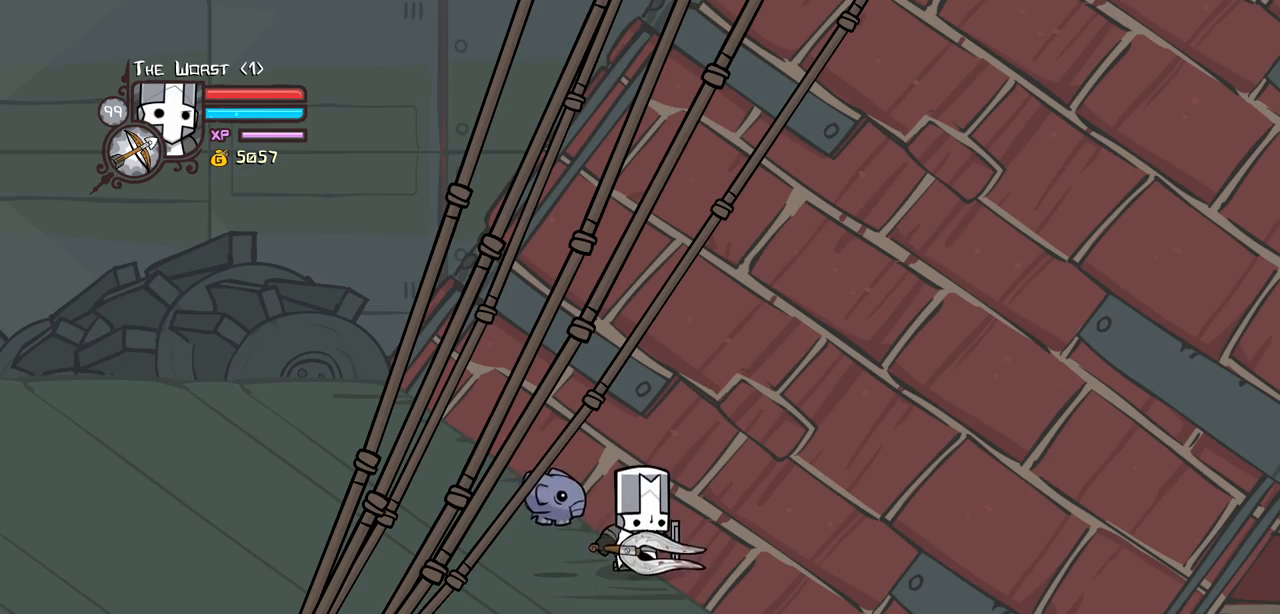
{"keys": [], "events": []}
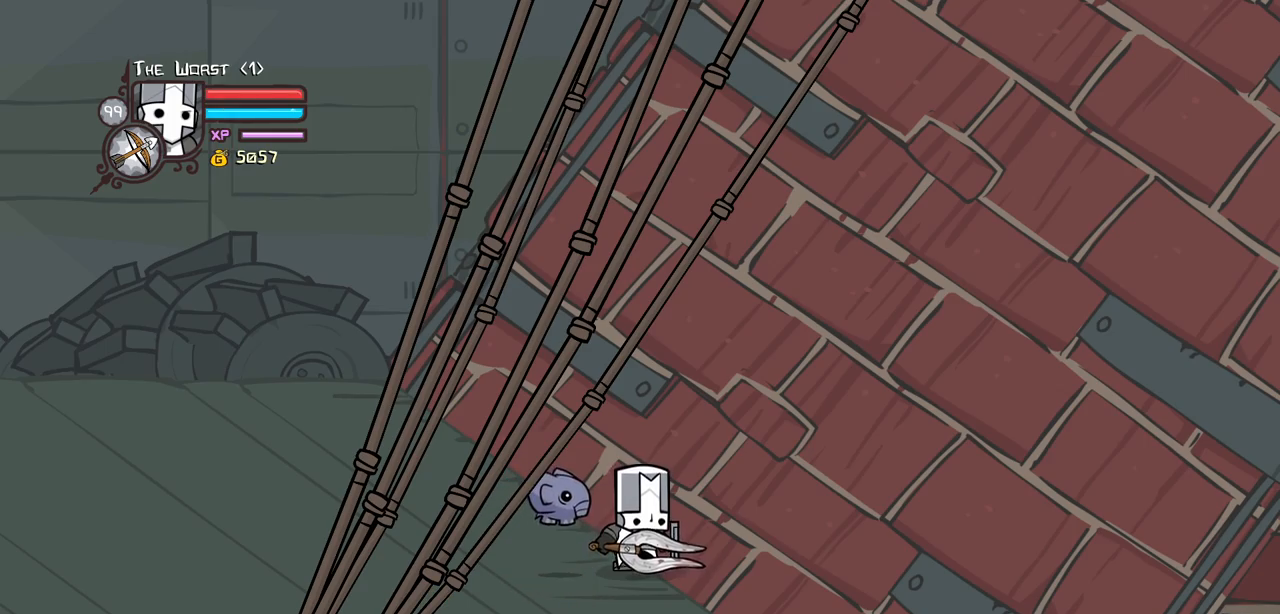
{"keys": ["up"], "events": [[317, "up", "down"]]}
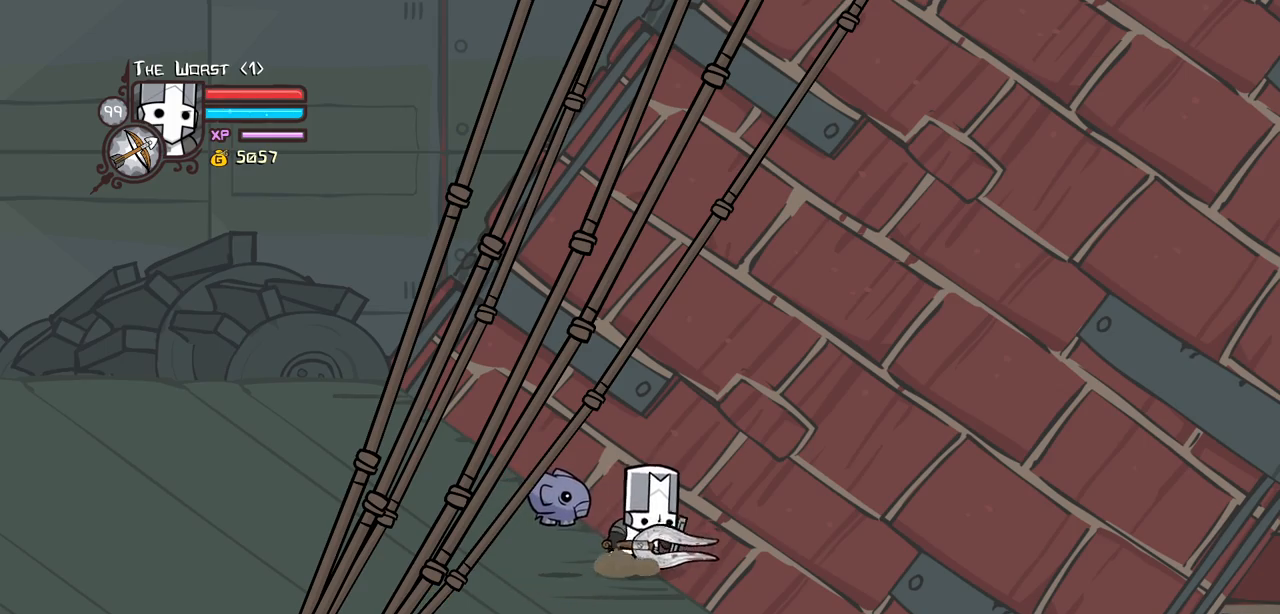
{"keys": ["block", "heavy", "up"], "events": [[50, "up", "up"], [184, "block", "down"], [234, "heavy", "down"], [234, "up", "down"]]}
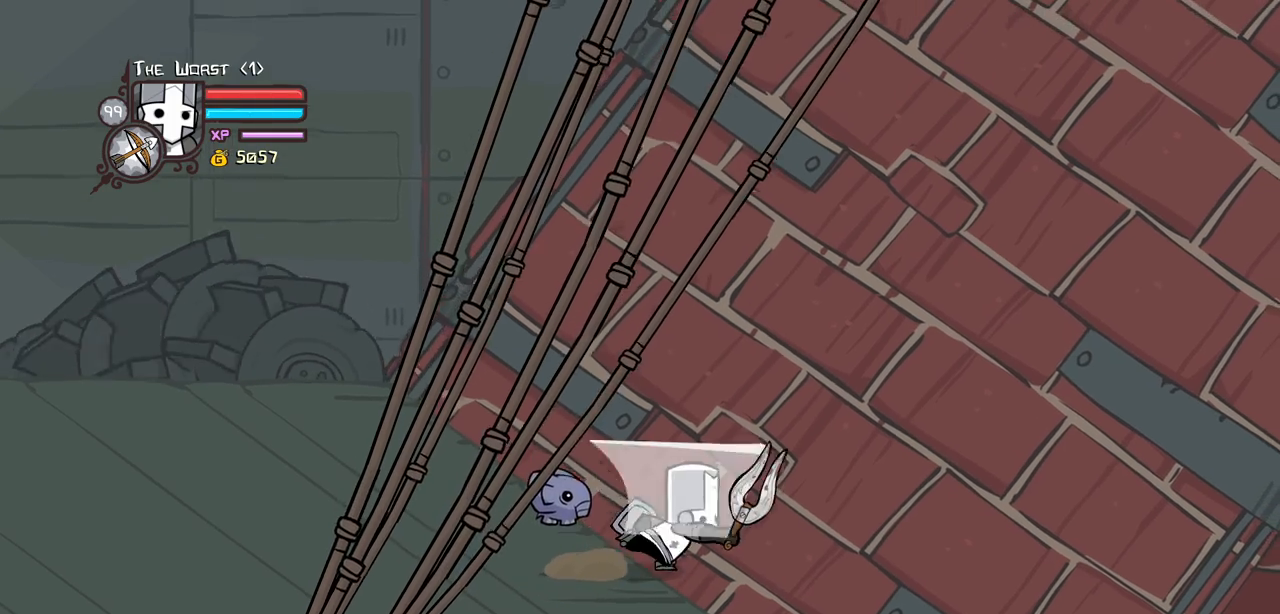
{"keys": ["block", "up"], "events": [[67, "heavy", "up"], [150, "heavy", "down"], [150, "up", "up"], [250, "up", "down"], [484, "heavy", "up"]]}
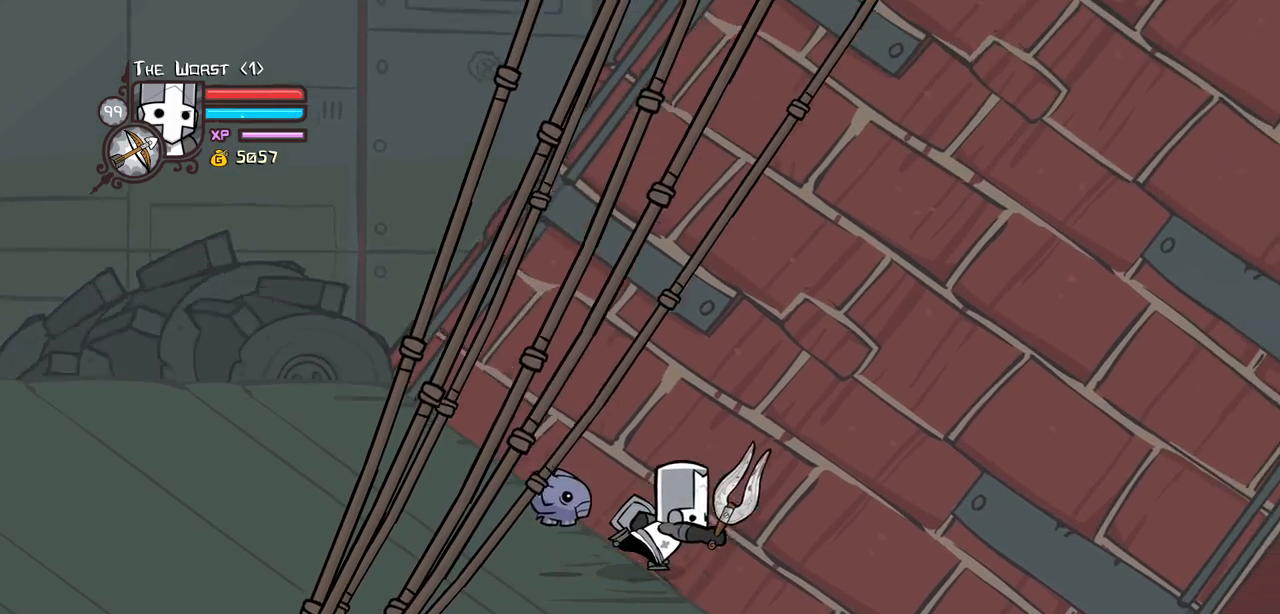
{"keys": ["block", "heavy", "up"], "events": [[34, "up", "up"], [84, "heavy", "down"], [117, "up", "down"], [400, "heavy", "up"], [500, "heavy", "down"]]}
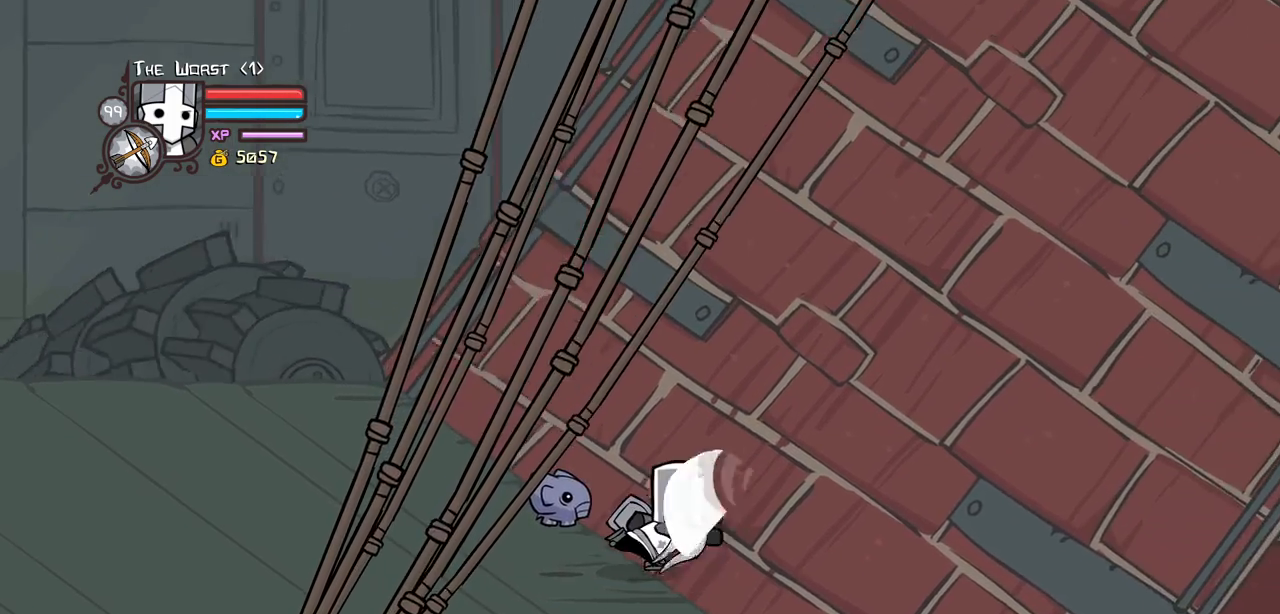
{"keys": ["block", "heavy", "up"], "events": [[184, "heavy", "up"], [234, "heavy", "down"]]}
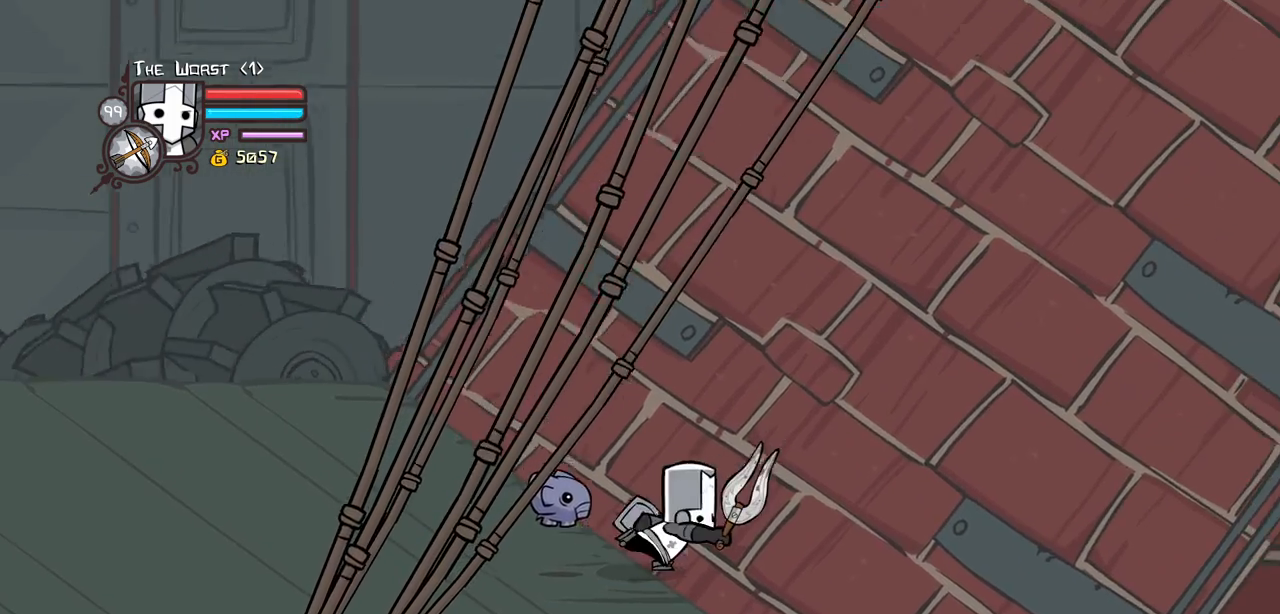
{"keys": ["block", "heavy", "left", "up"], "events": [[67, "heavy", "up"], [67, "up", "up"], [117, "heavy", "down"], [117, "up", "down"], [150, "left", "down"], [384, "heavy", "up"], [434, "heavy", "down"]]}
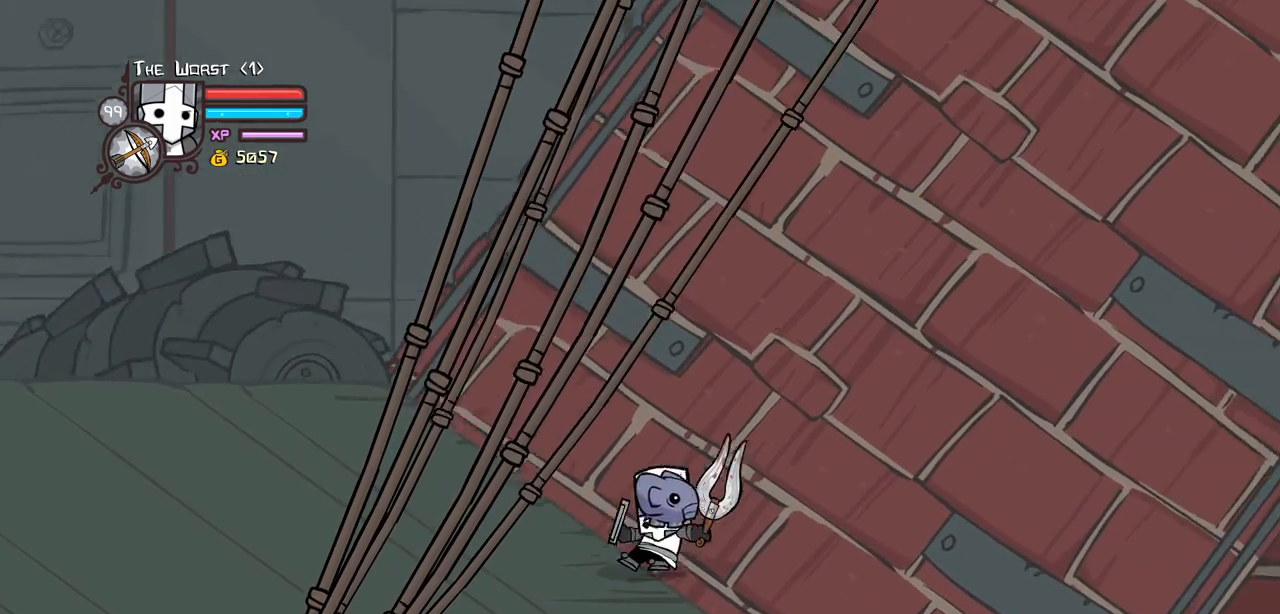
{"keys": ["block", "heavy", "left"], "events": [[84, "left", "up"], [84, "right", "down"], [400, "heavy", "up"], [400, "left", "down"], [450, "heavy", "down"], [450, "right", "up"], [500, "up", "up"]]}
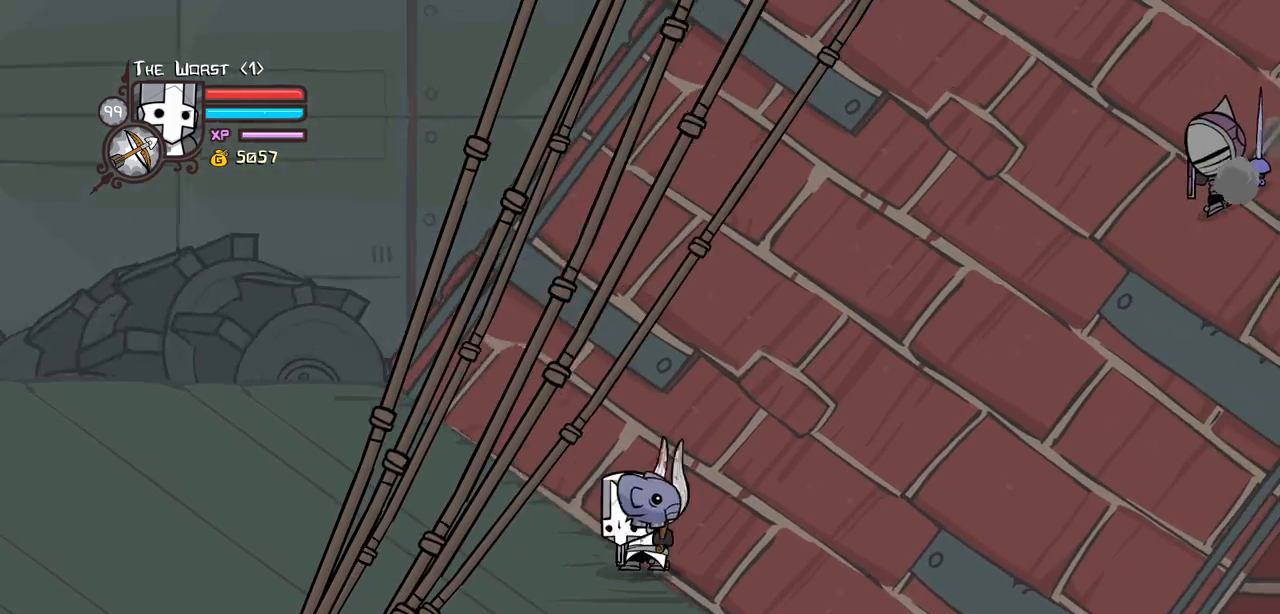
{"keys": ["block", "heavy", "right", "up"], "events": [[134, "heavy", "up"], [134, "left", "up"], [134, "up", "down"], [184, "heavy", "down"], [284, "right", "down"], [384, "heavy", "up"], [417, "heavy", "down"]]}
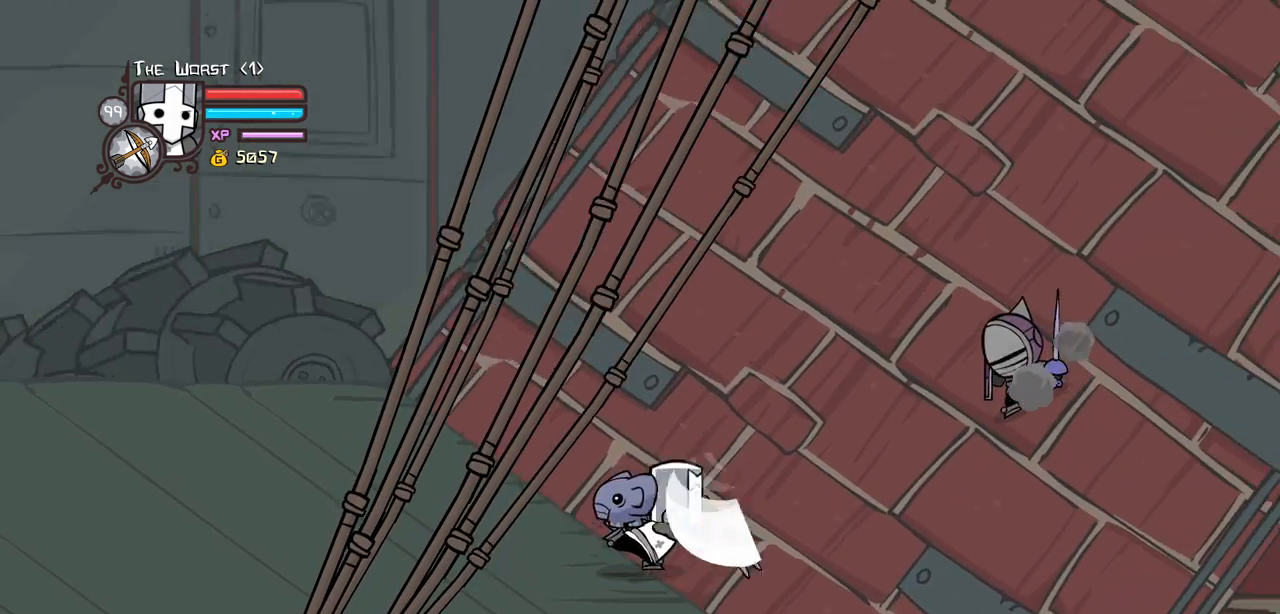
{"keys": ["block", "heavy", "right", "up"], "events": [[150, "heavy", "up"], [150, "light", "down"], [300, "heavy", "down"], [350, "light", "up"]]}
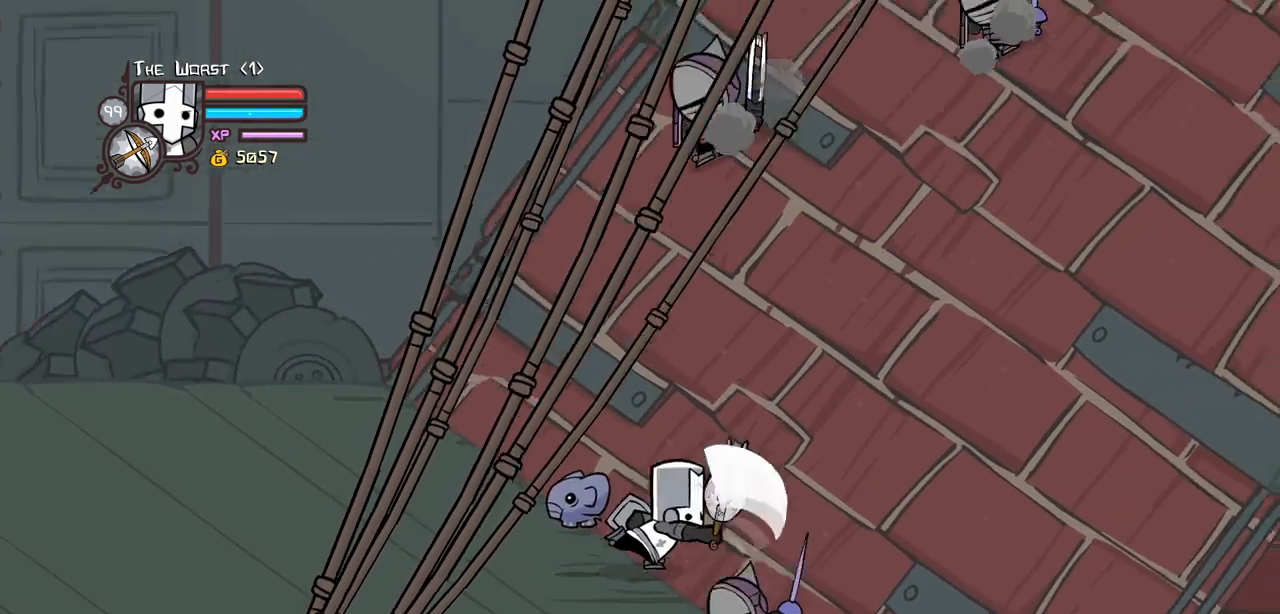
{"keys": ["left", "up"], "events": [[134, "heavy", "up"], [167, "right", "up"], [167, "up", "up"], [267, "block", "up"], [267, "left", "down"], [500, "up", "down"]]}
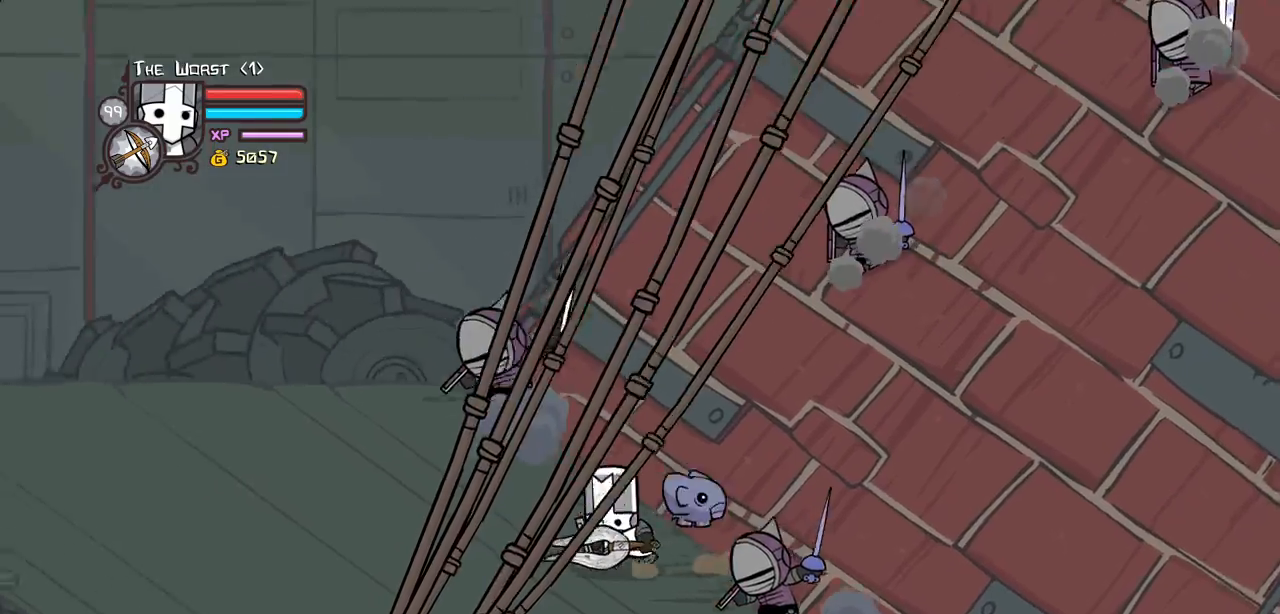
{"keys": ["light"], "events": [[317, "right", "down"], [334, "jump", "down"], [367, "light", "down"], [417, "left", "up"], [467, "jump", "up"], [467, "right", "up"], [467, "up", "up"]]}
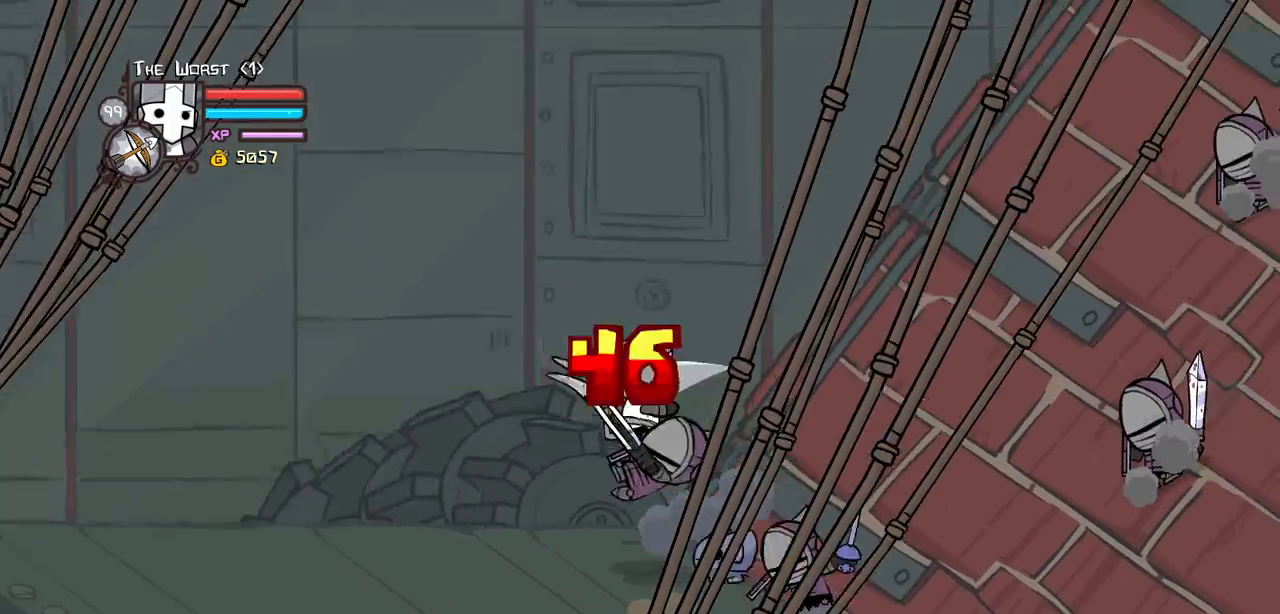
{"keys": ["heavy", "right"], "events": [[67, "light", "up"], [117, "light", "down"], [250, "right", "down"], [300, "heavy", "down"], [300, "light", "up"]]}
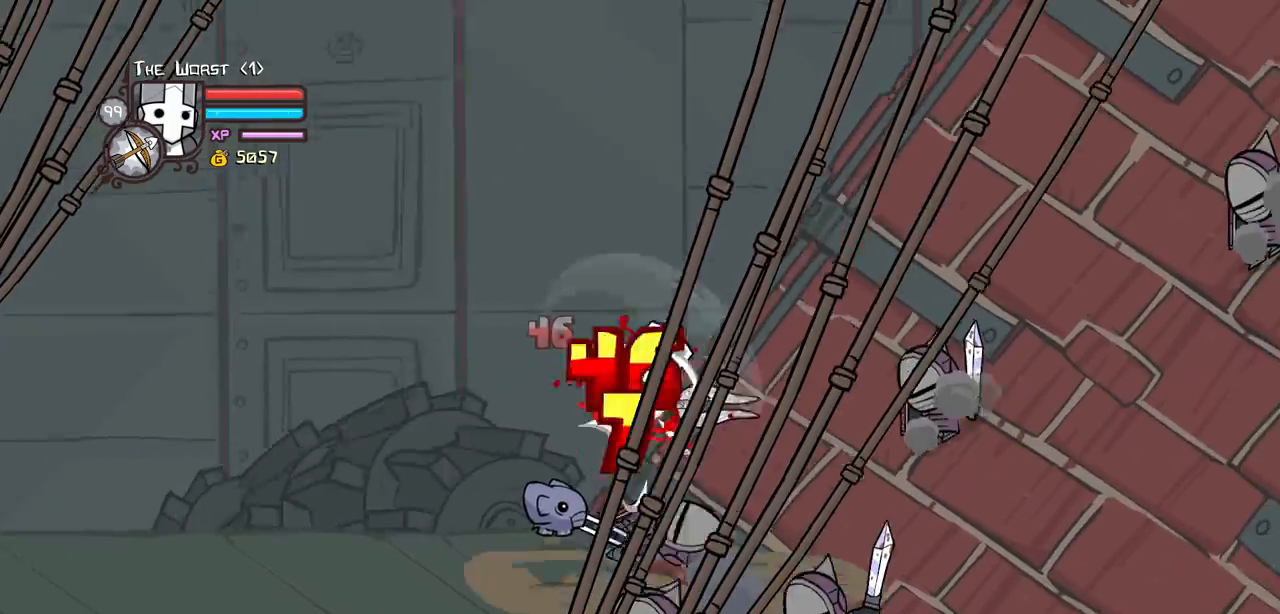
{"keys": ["light"], "events": [[34, "heavy", "up"], [34, "right", "up"], [84, "heavy", "down"], [267, "down", "down"], [317, "heavy", "up"], [367, "down", "up"], [400, "light", "down"]]}
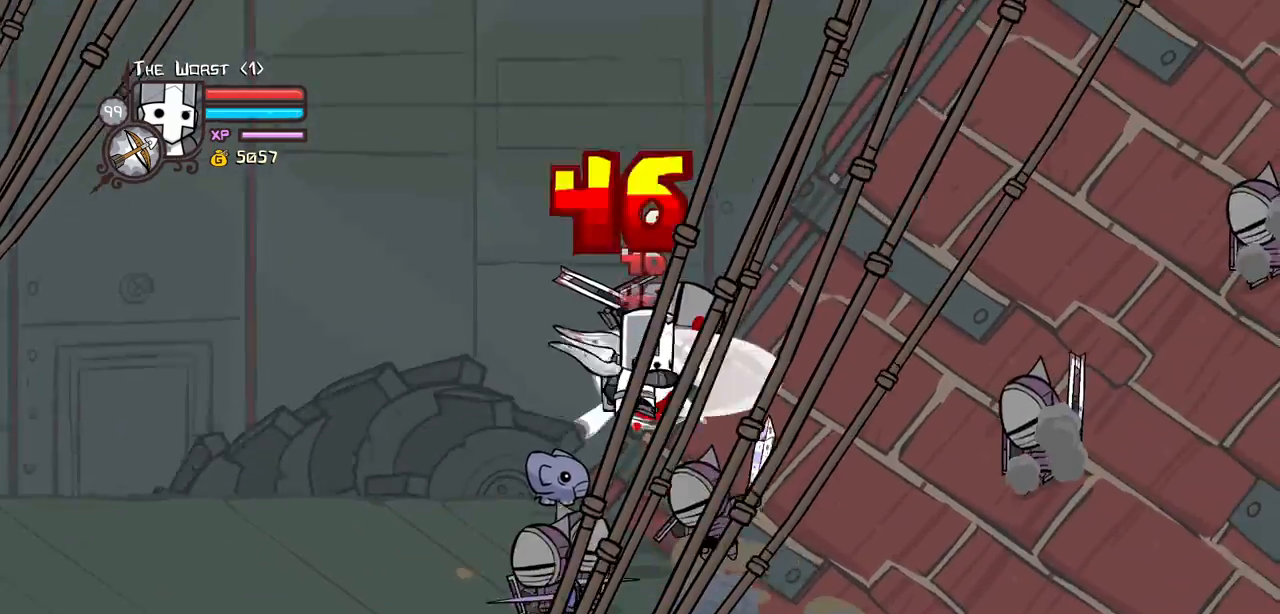
{"keys": ["light"], "events": [[100, "light", "up"], [134, "light", "down"], [134, "up", "down"], [234, "up", "up"], [367, "left", "down"], [417, "left", "up"]]}
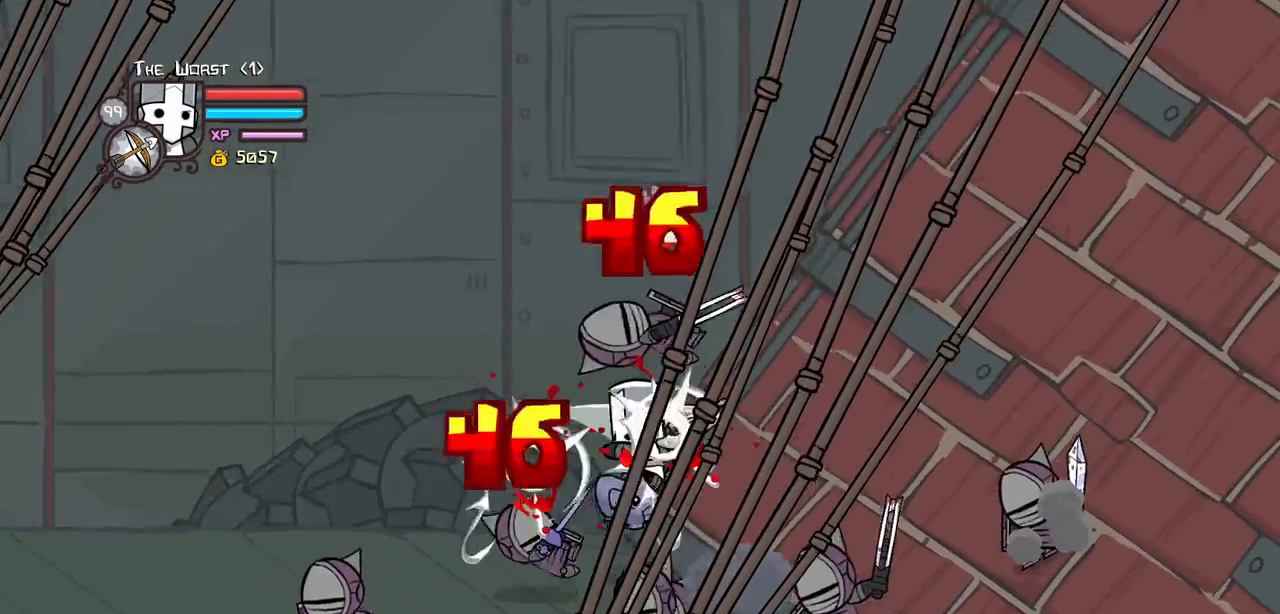
{"keys": ["heavy", "left"], "events": [[17, "light", "up"], [117, "light", "down"], [200, "left", "down"], [300, "heavy", "down"], [300, "light", "up"]]}
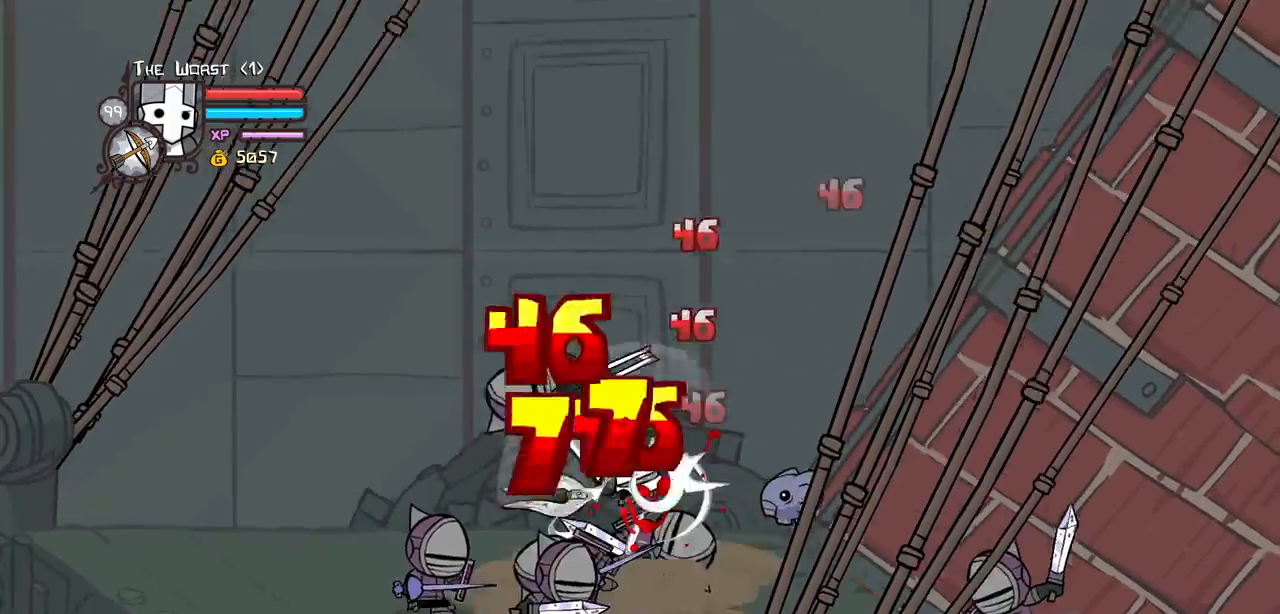
{"keys": ["left"], "events": [[34, "heavy", "up"], [217, "right", "down"], [267, "left", "up"], [317, "light", "down"], [367, "left", "down"], [450, "right", "up"], [500, "light", "up"]]}
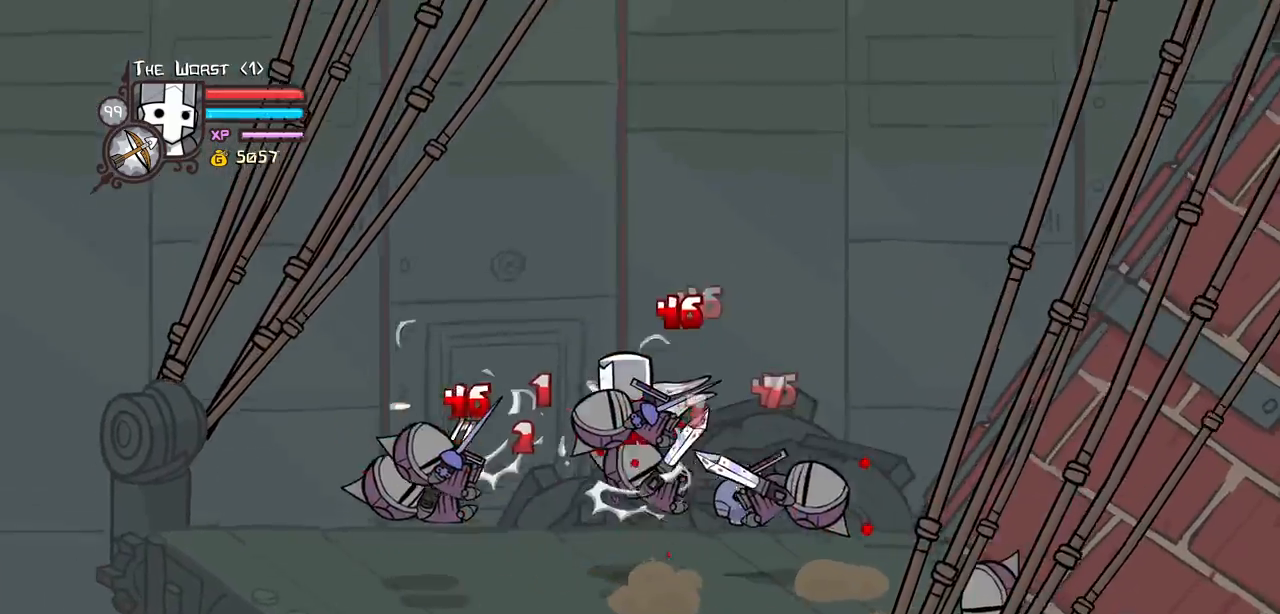
{"keys": [], "events": [[50, "light", "down"], [184, "heavy", "down"], [234, "light", "up"], [367, "left", "up"], [467, "heavy", "up"]]}
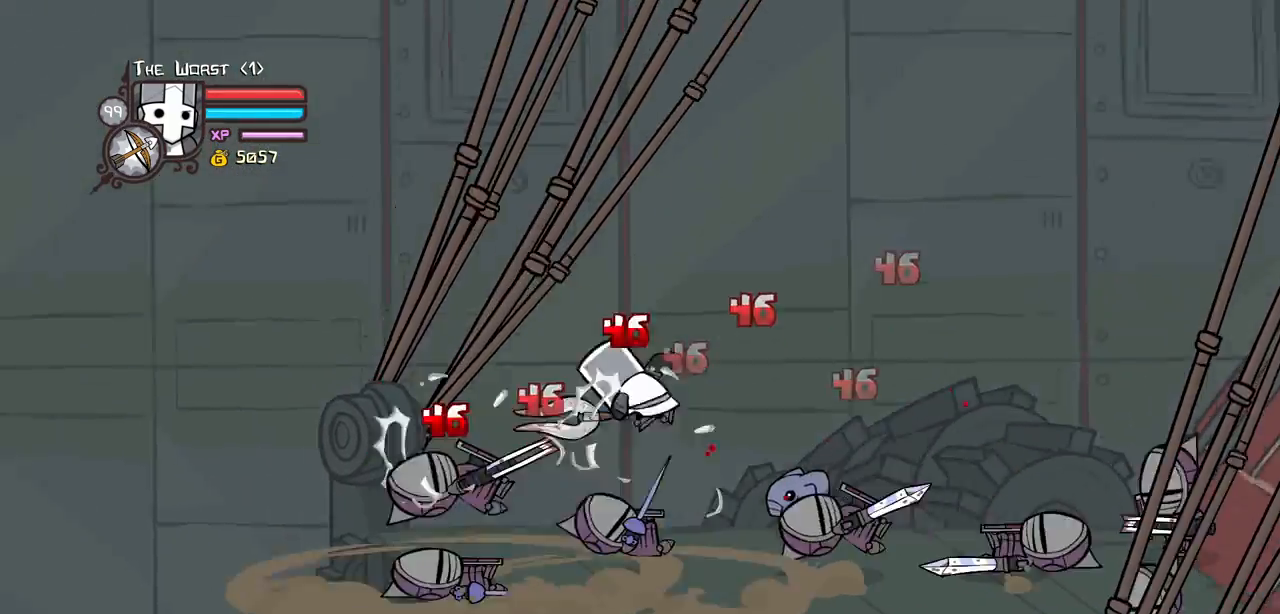
{"keys": [], "events": [[17, "heavy", "down"], [250, "heavy", "up"], [300, "light", "down"], [350, "left", "down"], [434, "left", "up"], [434, "light", "up"]]}
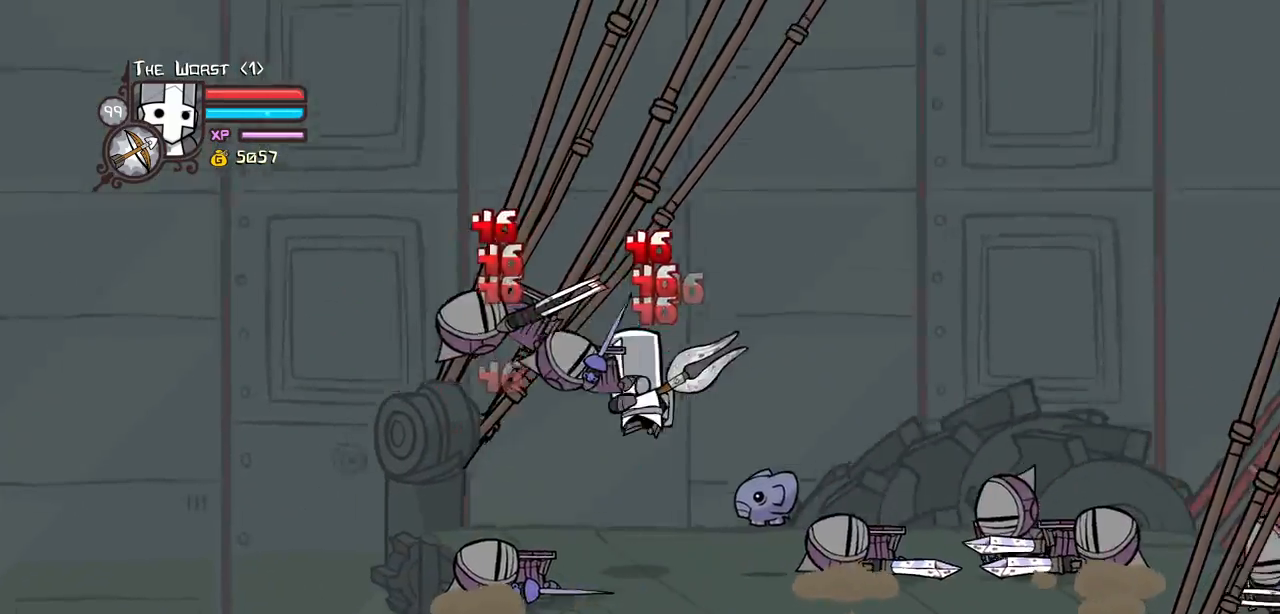
{"keys": ["heavy"], "events": [[34, "left", "down"], [34, "light", "down"], [167, "heavy", "down"], [267, "left", "up"], [267, "light", "up"], [450, "heavy", "up"], [500, "heavy", "down"]]}
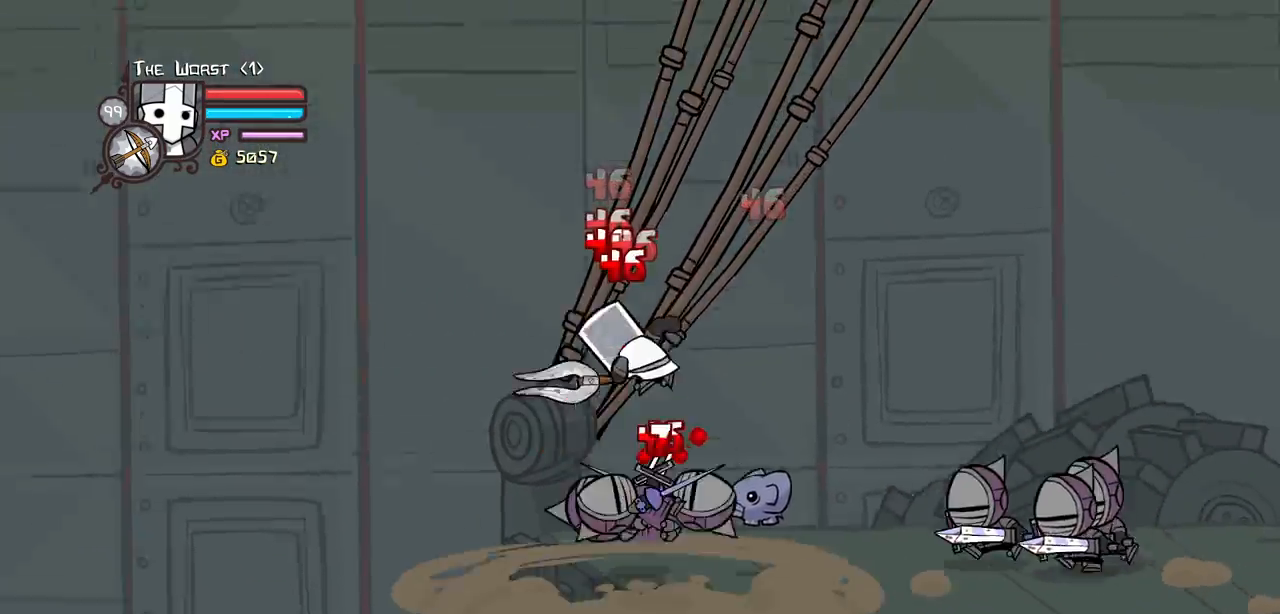
{"keys": [], "events": [[234, "heavy", "up"], [284, "light", "down"], [384, "right", "down"], [467, "light", "up"], [500, "right", "up"]]}
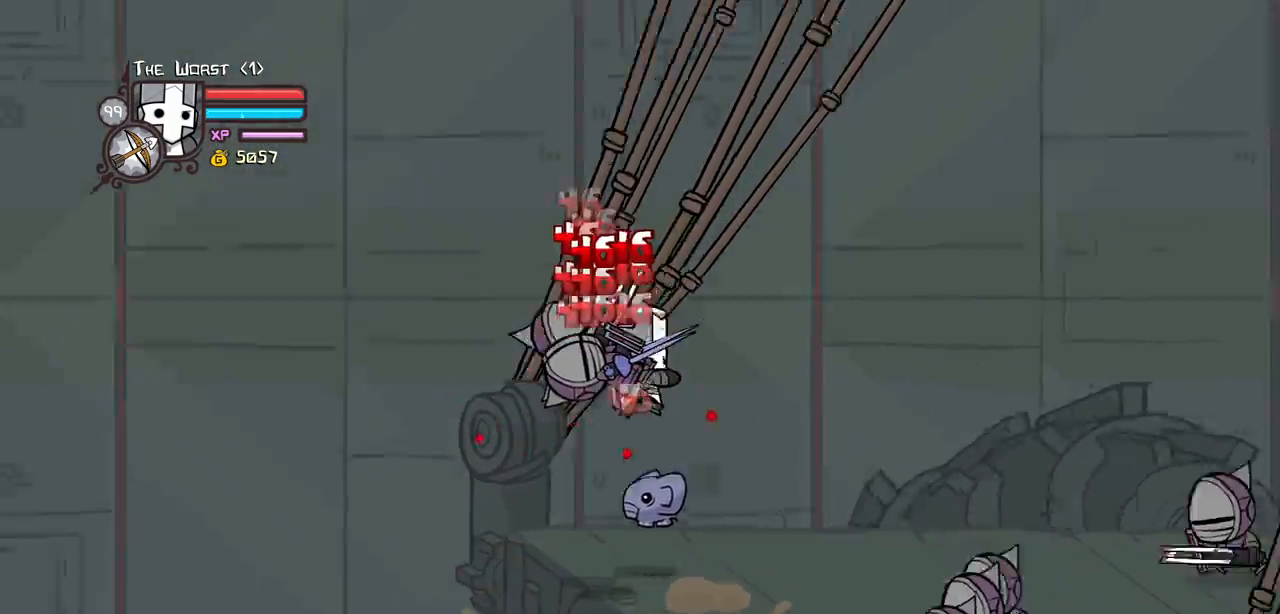
{"keys": ["right"], "events": [[17, "light", "down"], [200, "light", "up"], [300, "light", "down"], [300, "right", "down"], [434, "light", "up"], [434, "right", "up"], [484, "right", "down"]]}